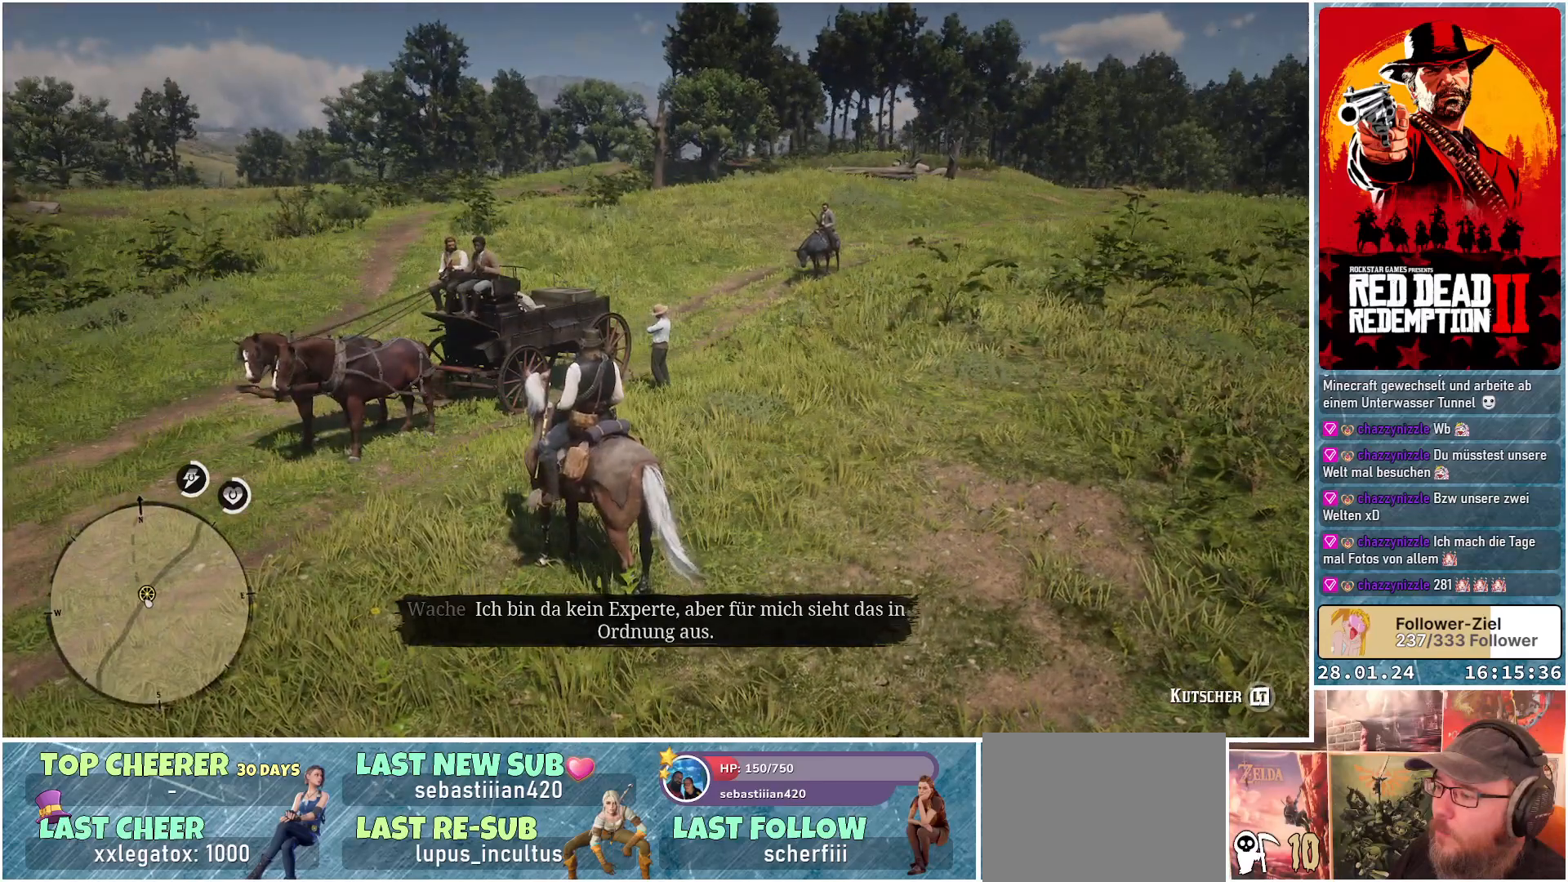
Gameplay with a controller (Xbox layout); each line is a JSON object with the inputs held at the frame after it. "events" lists button and stick changes between this image and that frame as [ms after this image, input, new state], when the widget could be followed in between.
{"buttons": [], "left_stick": "center", "right_stick": "center", "events": [[50, "right_stick", "down-left"], [367, "right_stick", "center"]]}
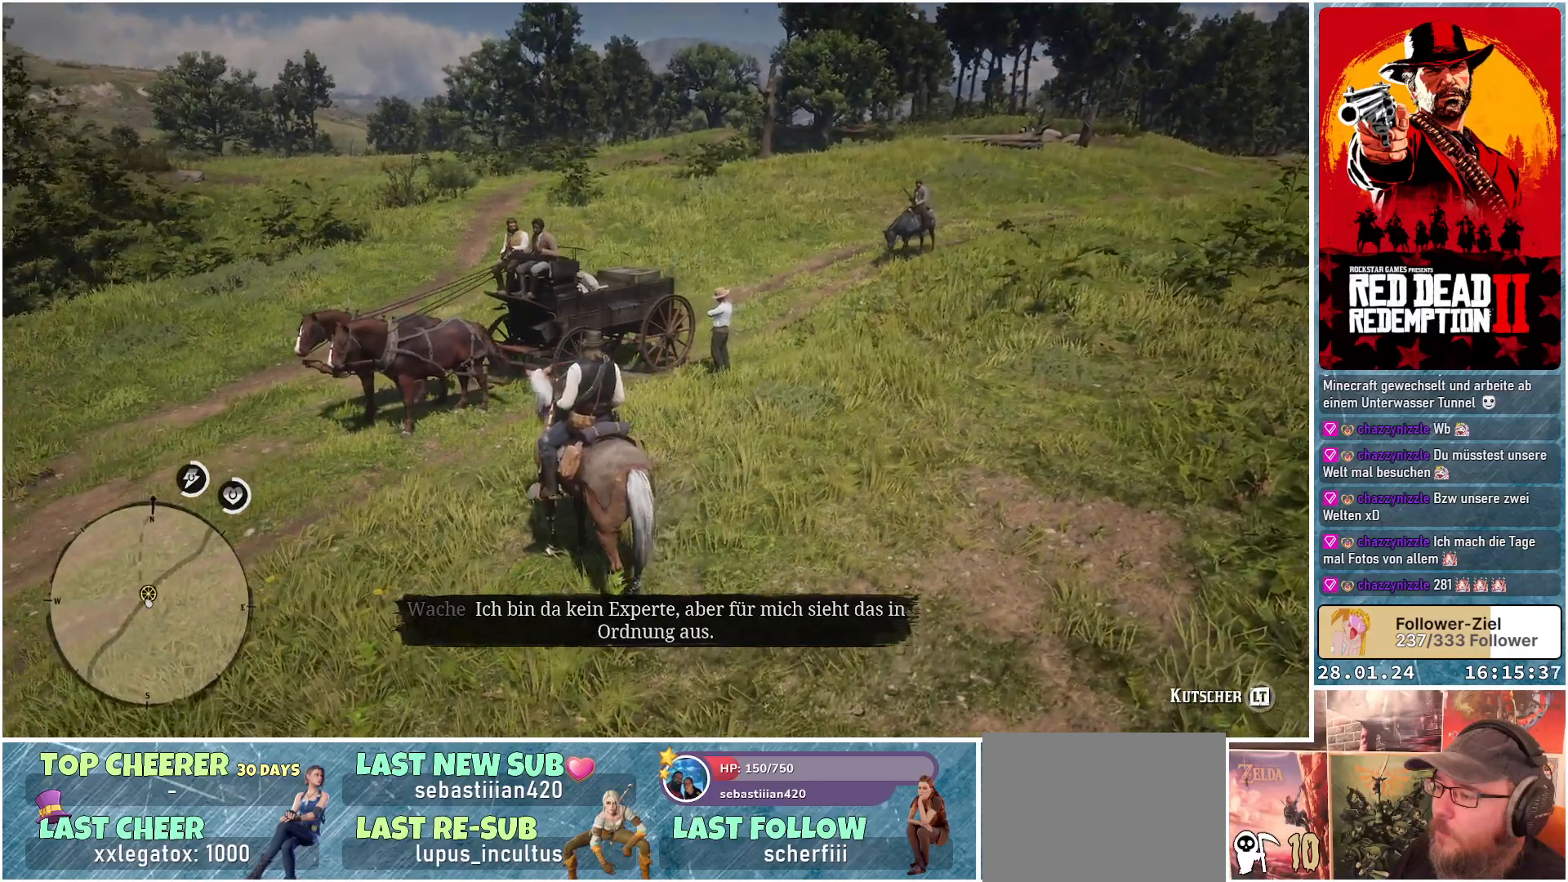
{"buttons": [], "left_stick": "center", "right_stick": "center", "events": []}
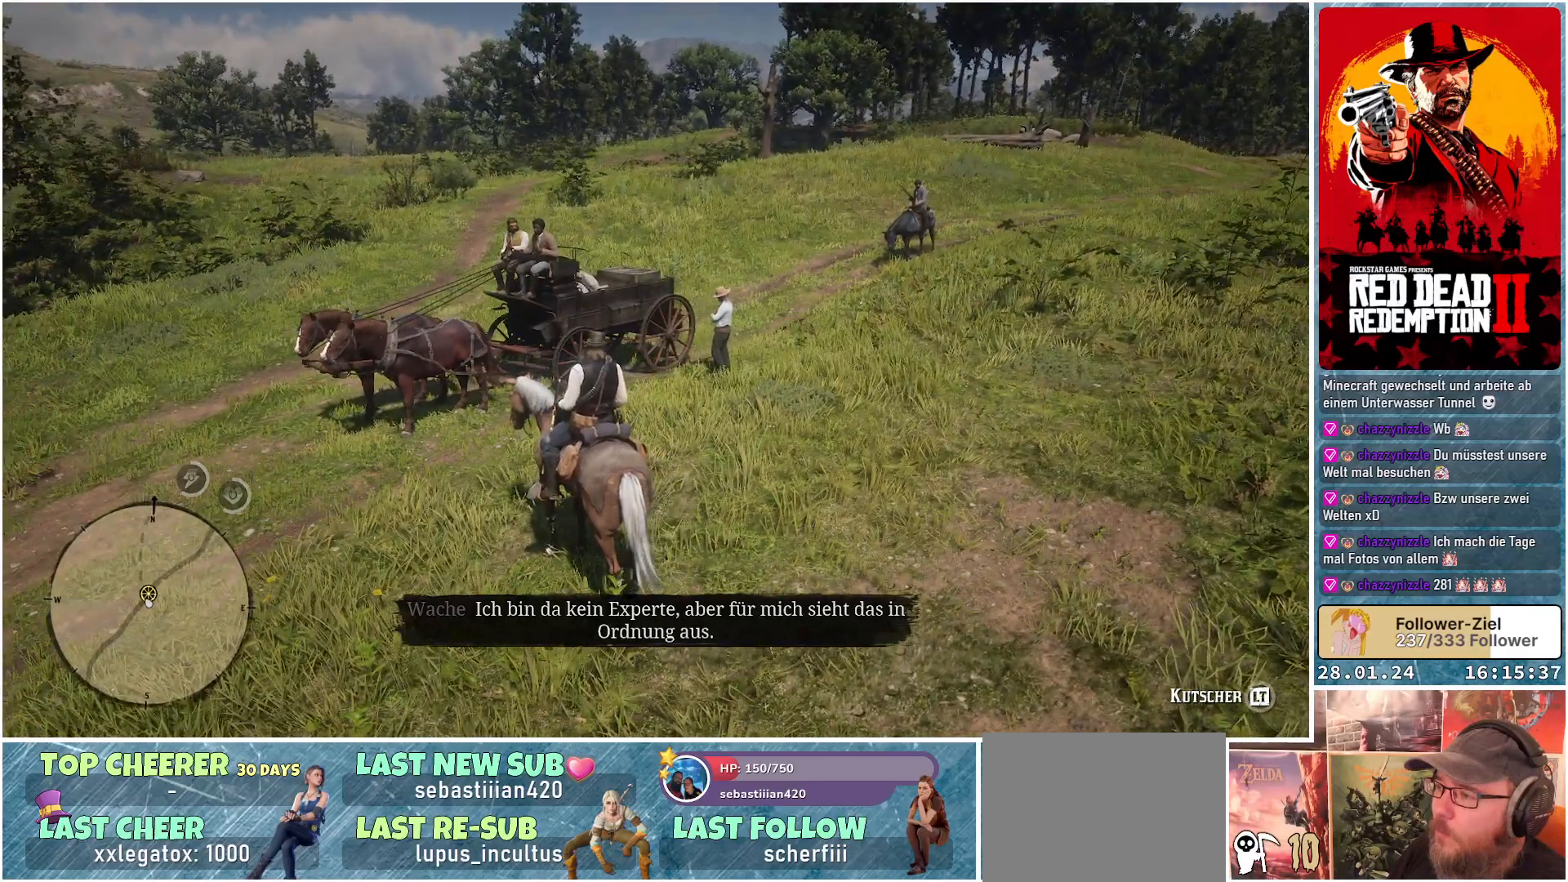
{"buttons": [], "left_stick": "center", "right_stick": "center", "events": []}
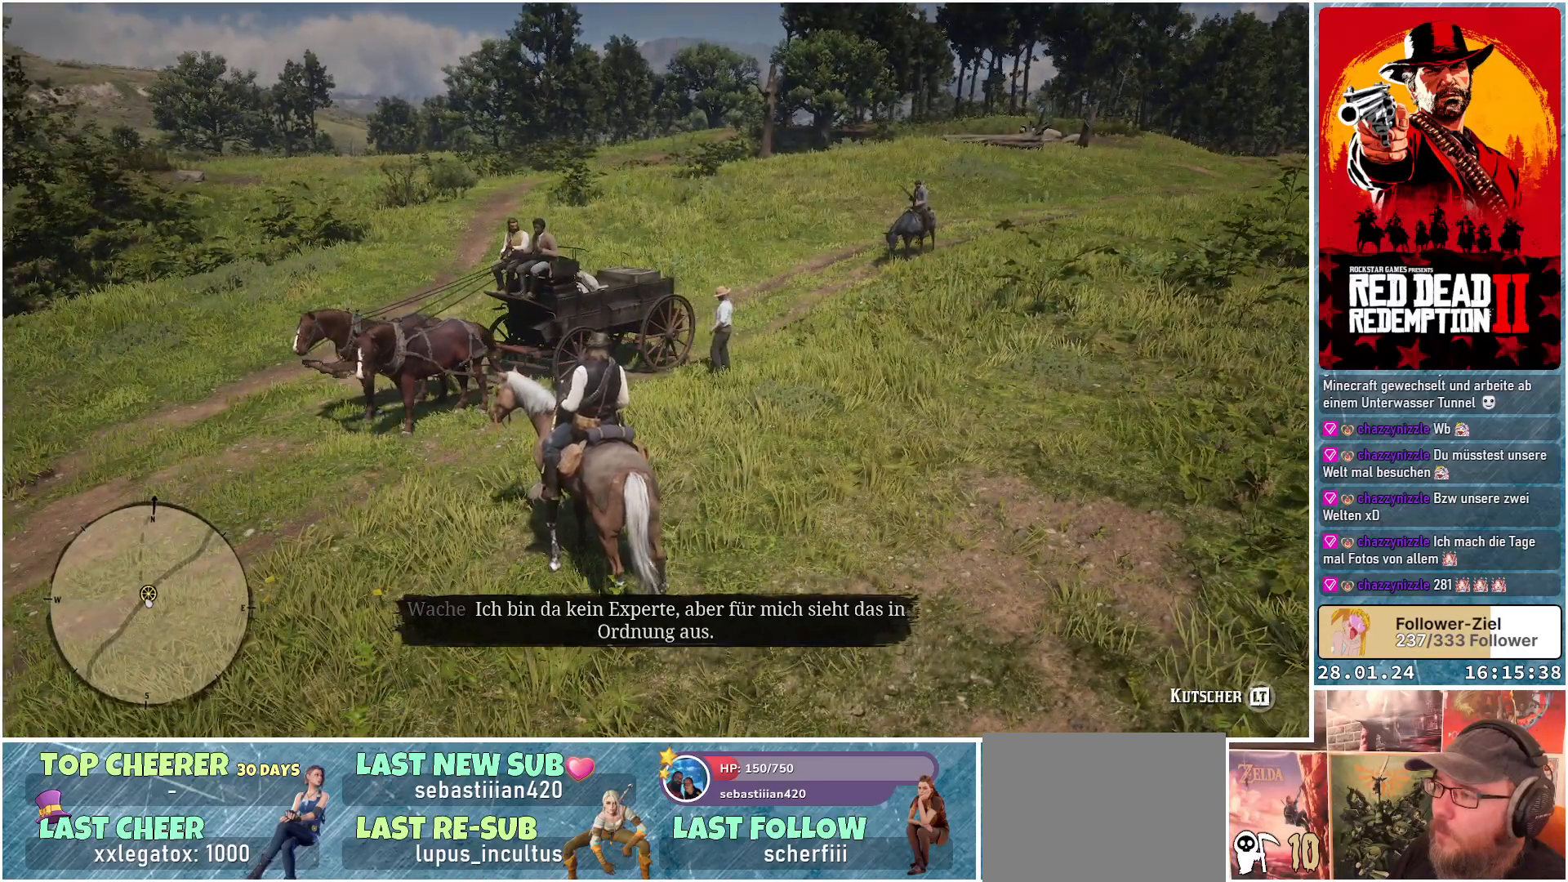
{"buttons": [], "left_stick": "center", "right_stick": "center", "events": []}
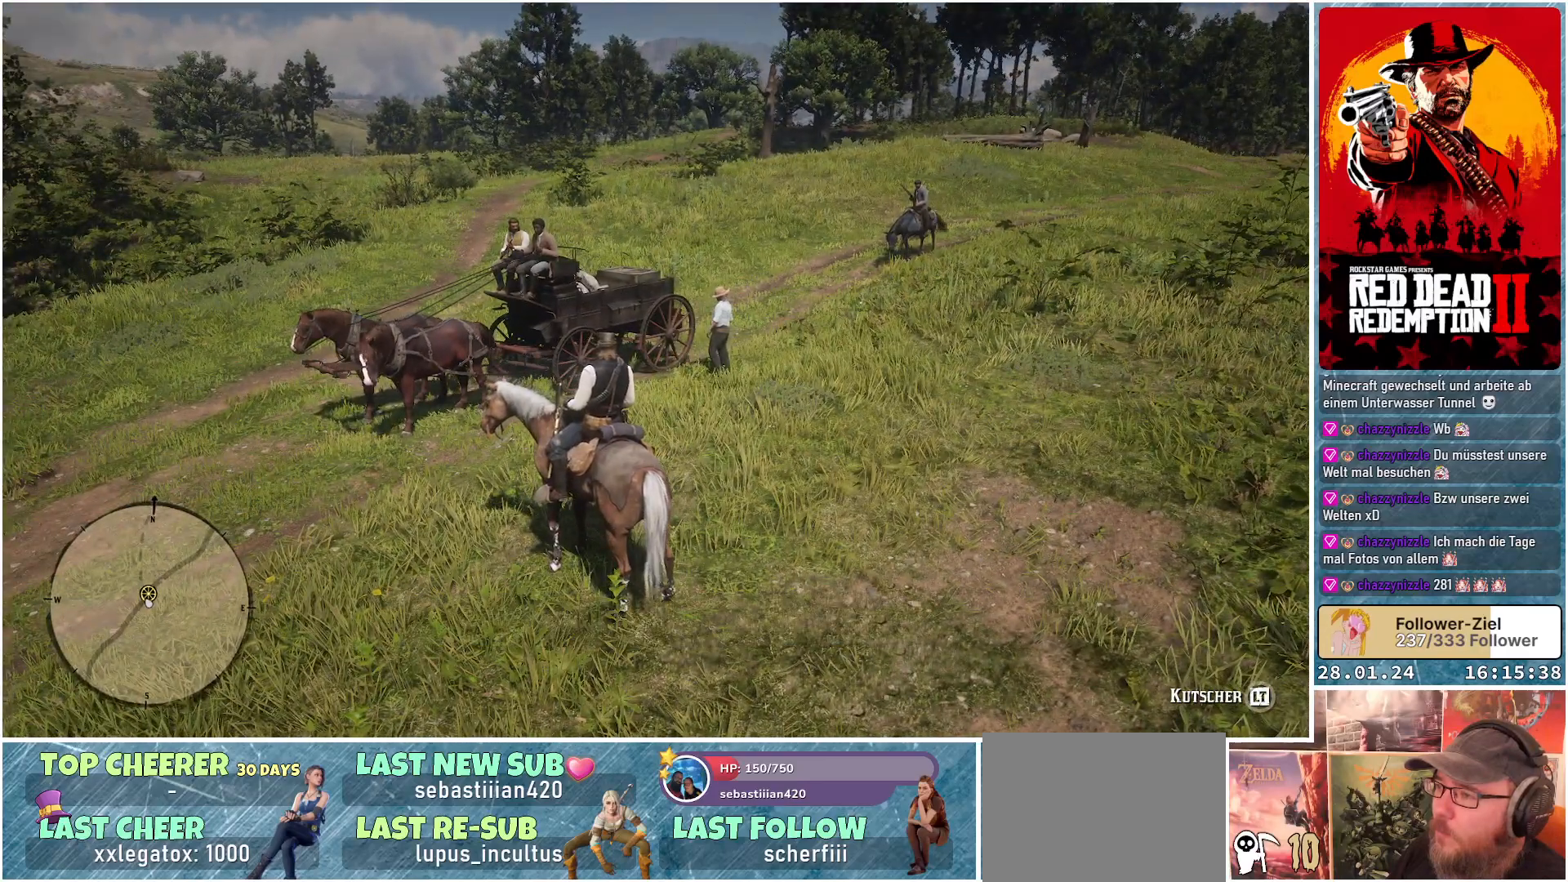
{"buttons": [], "left_stick": "center", "right_stick": "center", "events": []}
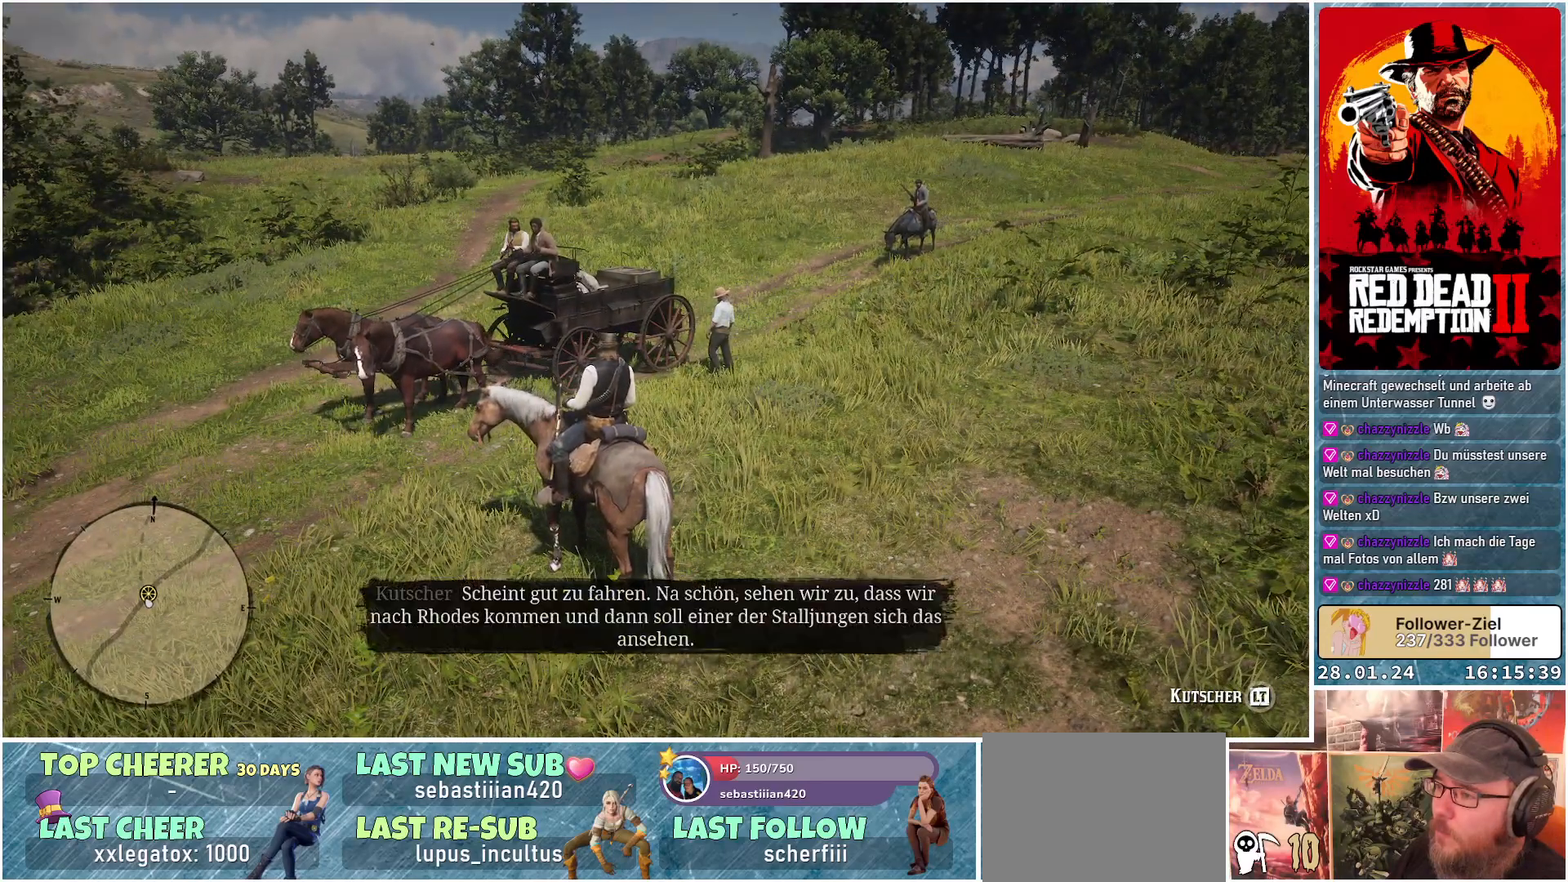
{"buttons": [], "left_stick": "center", "right_stick": "center", "events": []}
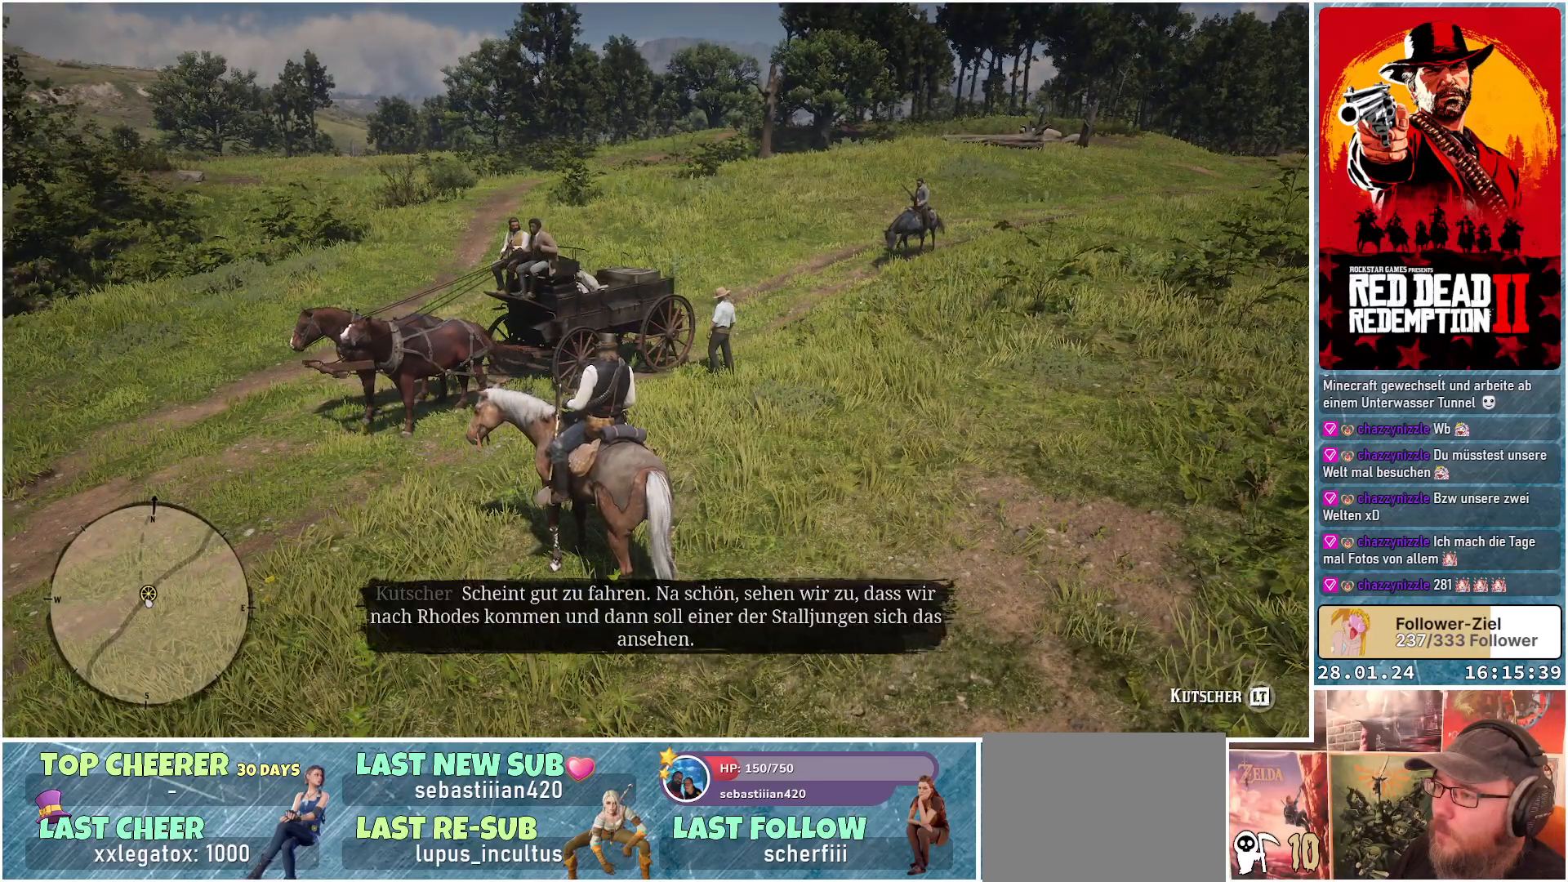
{"buttons": [], "left_stick": "center", "right_stick": "center", "events": []}
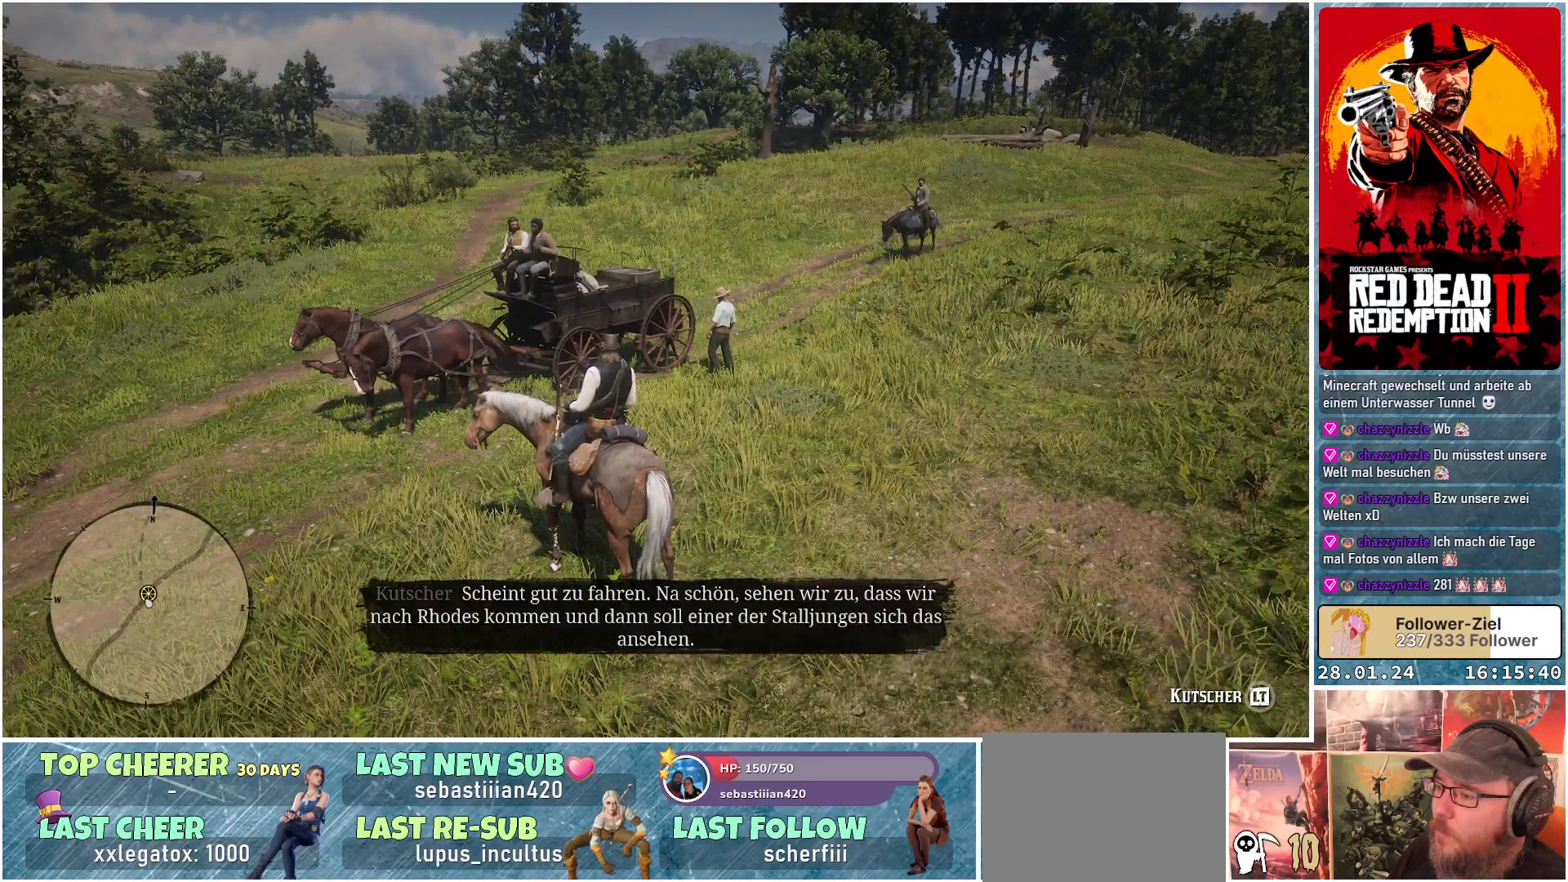
{"buttons": [], "left_stick": "center", "right_stick": "center", "events": []}
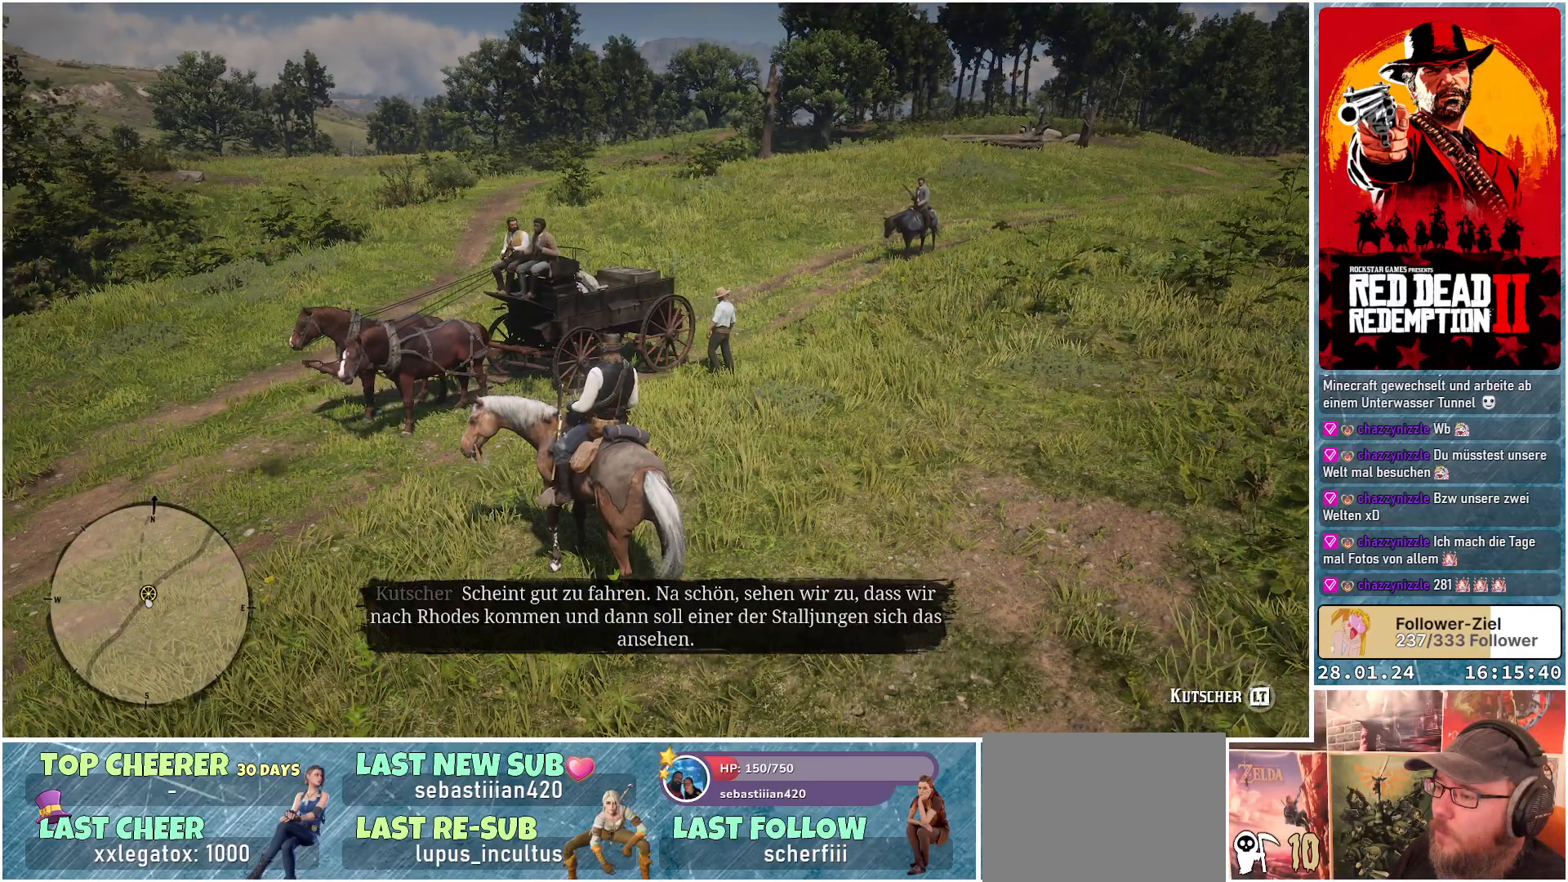
{"buttons": ["L1"], "left_stick": "center", "right_stick": "center", "events": [[150, "L1", "down"]]}
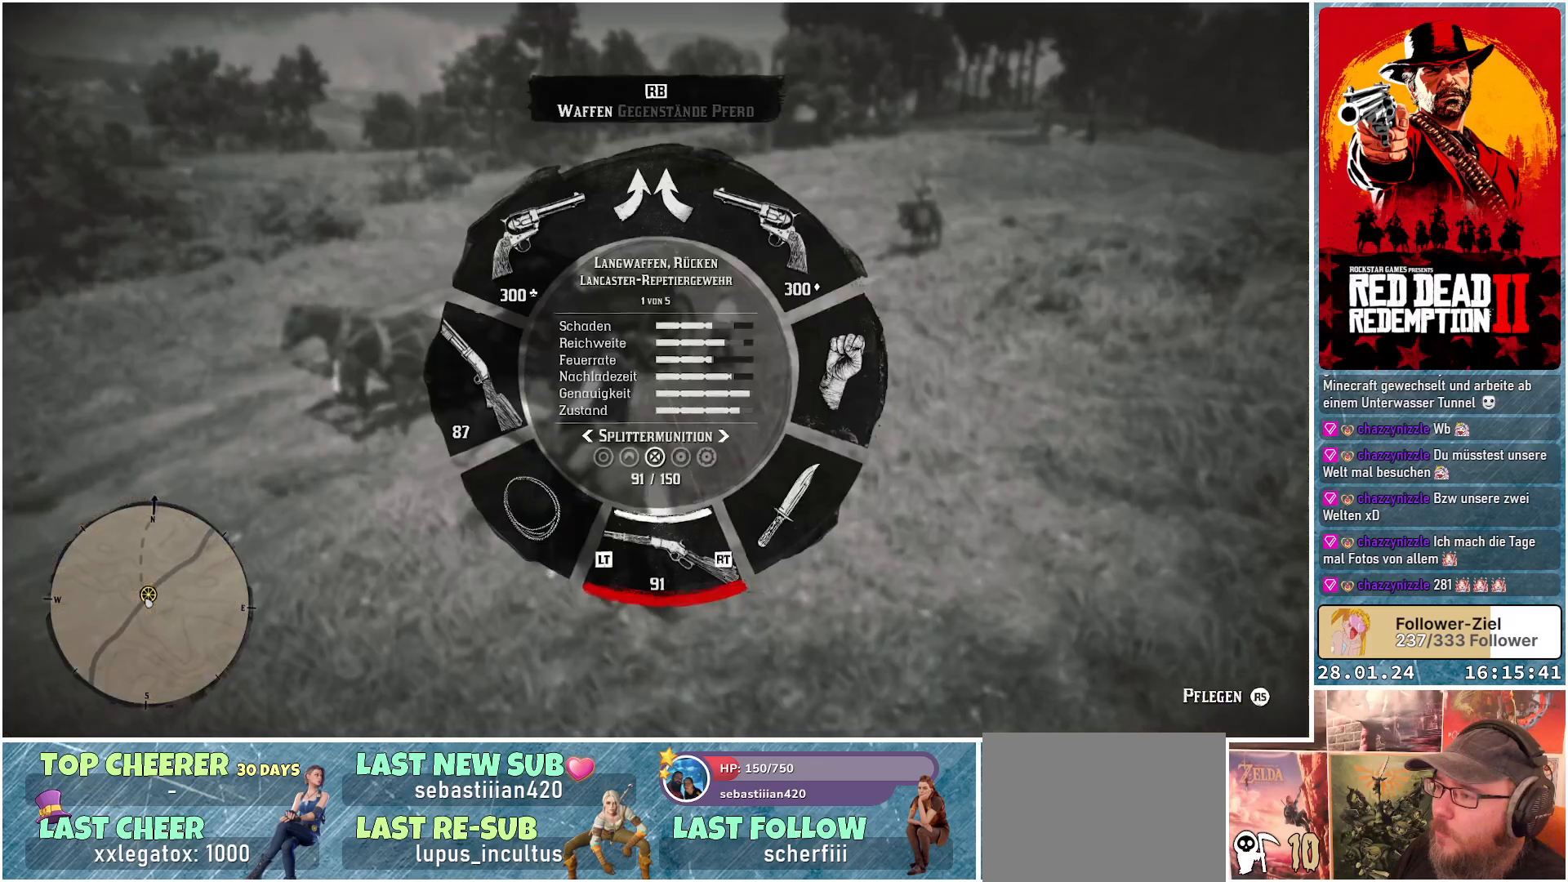
{"buttons": ["L1"], "left_stick": "center", "right_stick": "center", "events": []}
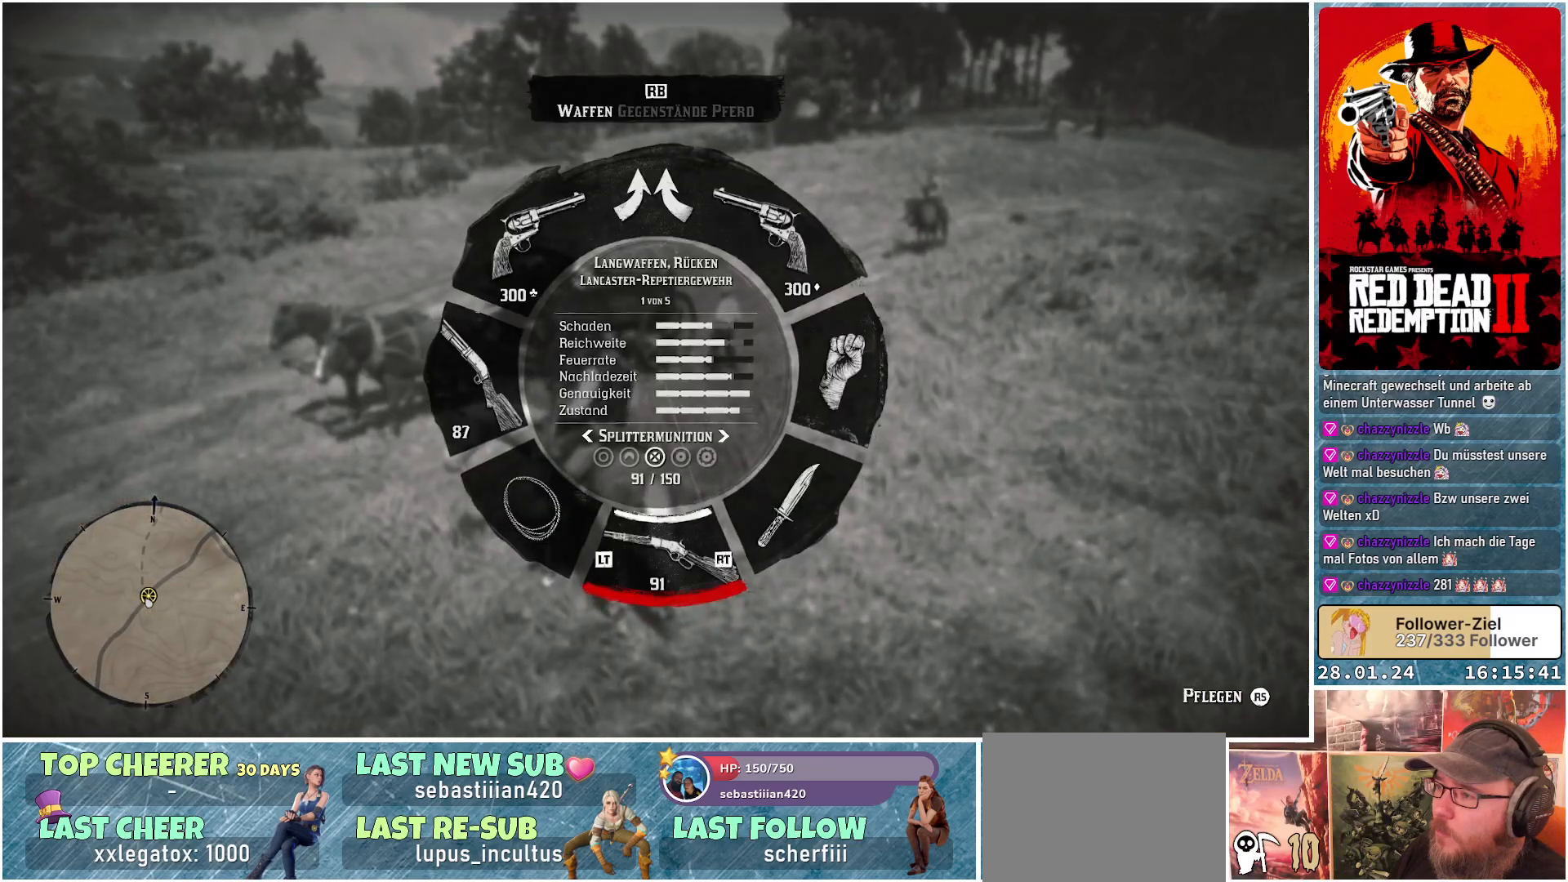
{"buttons": ["L1"], "left_stick": "center", "right_stick": "center", "events": []}
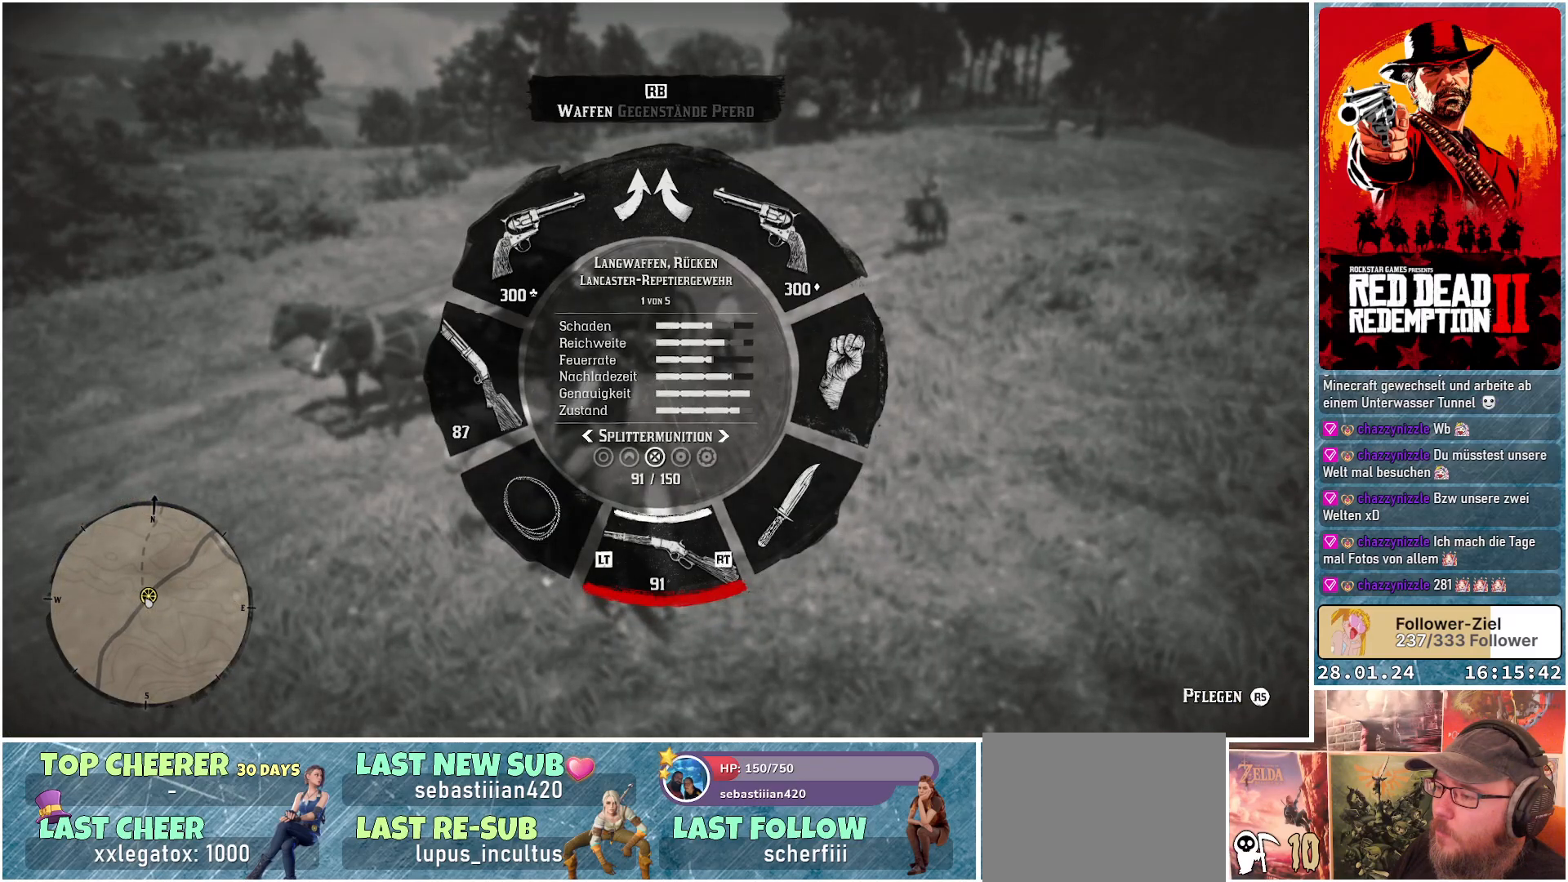
{"buttons": ["L1"], "left_stick": "center", "right_stick": "center", "events": []}
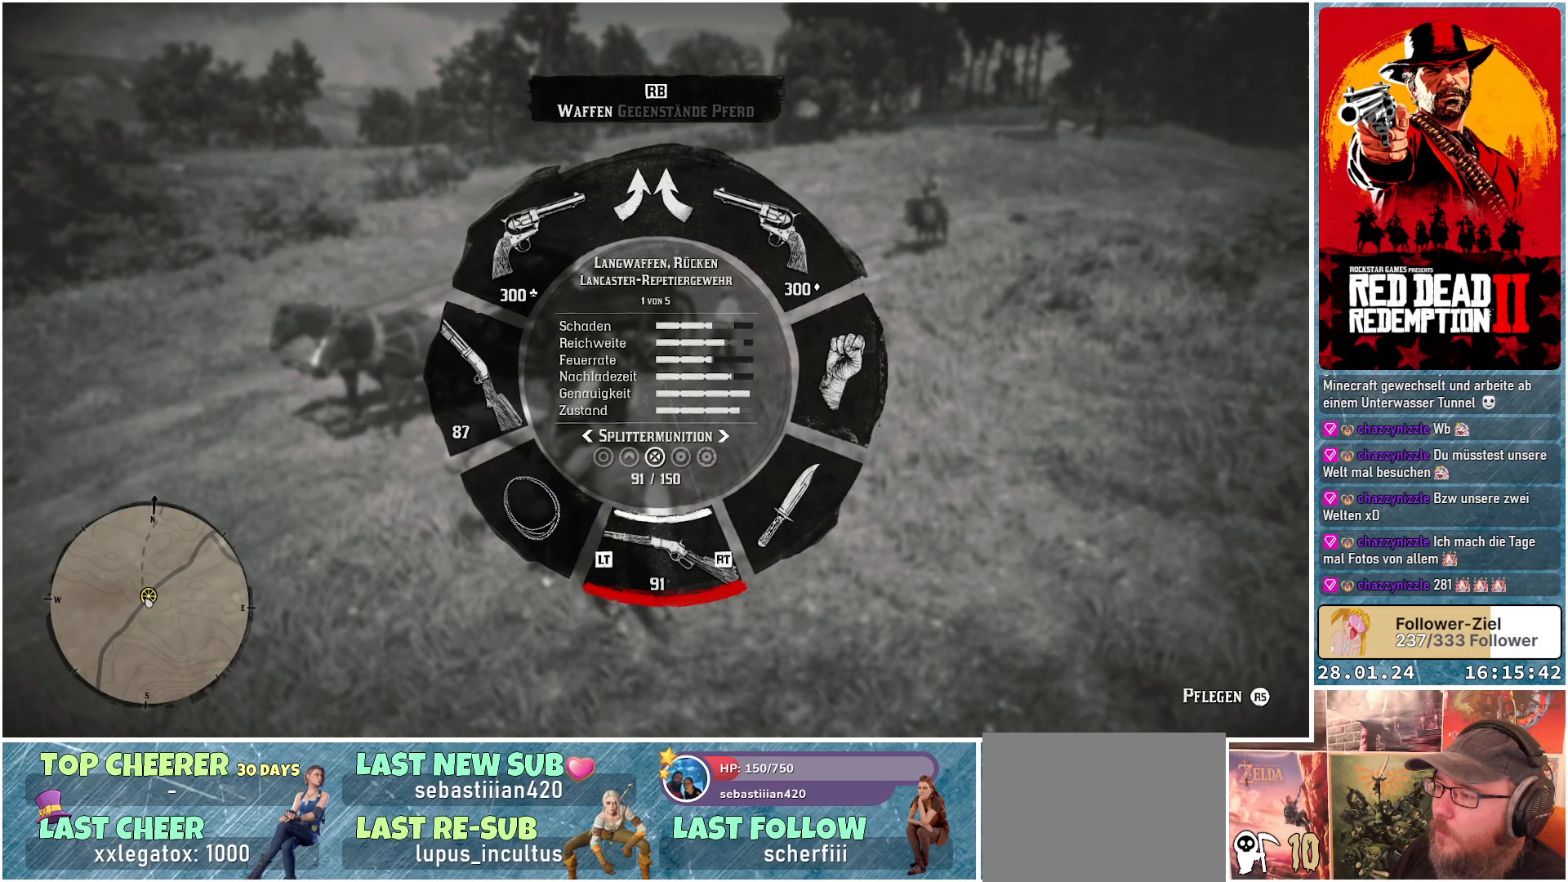
{"buttons": [], "left_stick": "center", "right_stick": "center", "events": [[250, "L1", "up"]]}
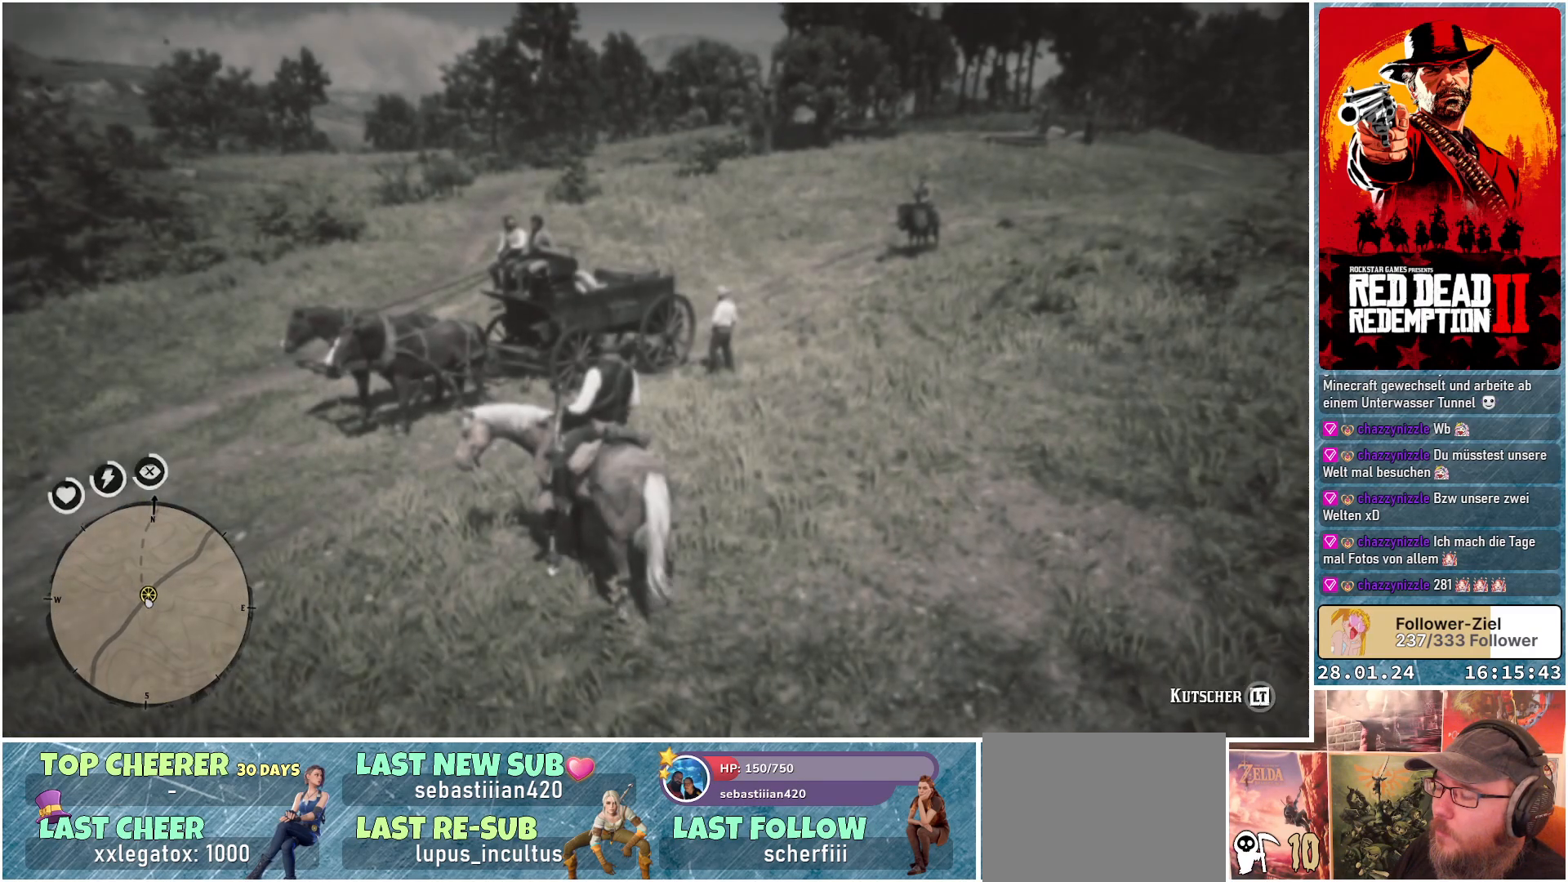
{"buttons": [], "left_stick": "center", "right_stick": "up", "events": [[301, "right_stick", "up"]]}
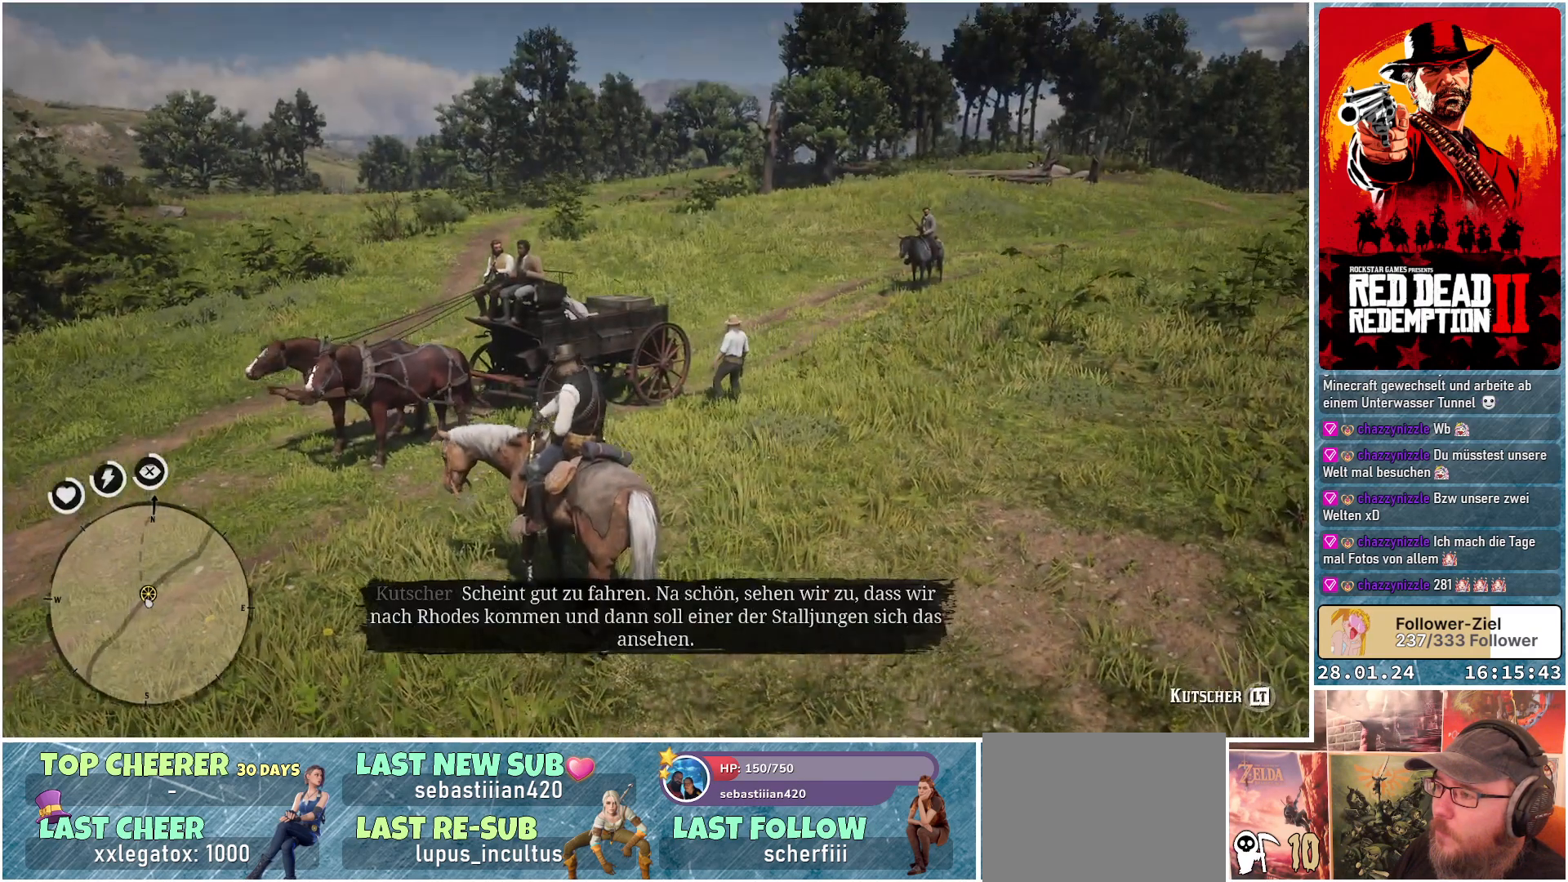
{"buttons": [], "left_stick": "center", "right_stick": "center", "events": [[334, "right_stick", "center"]]}
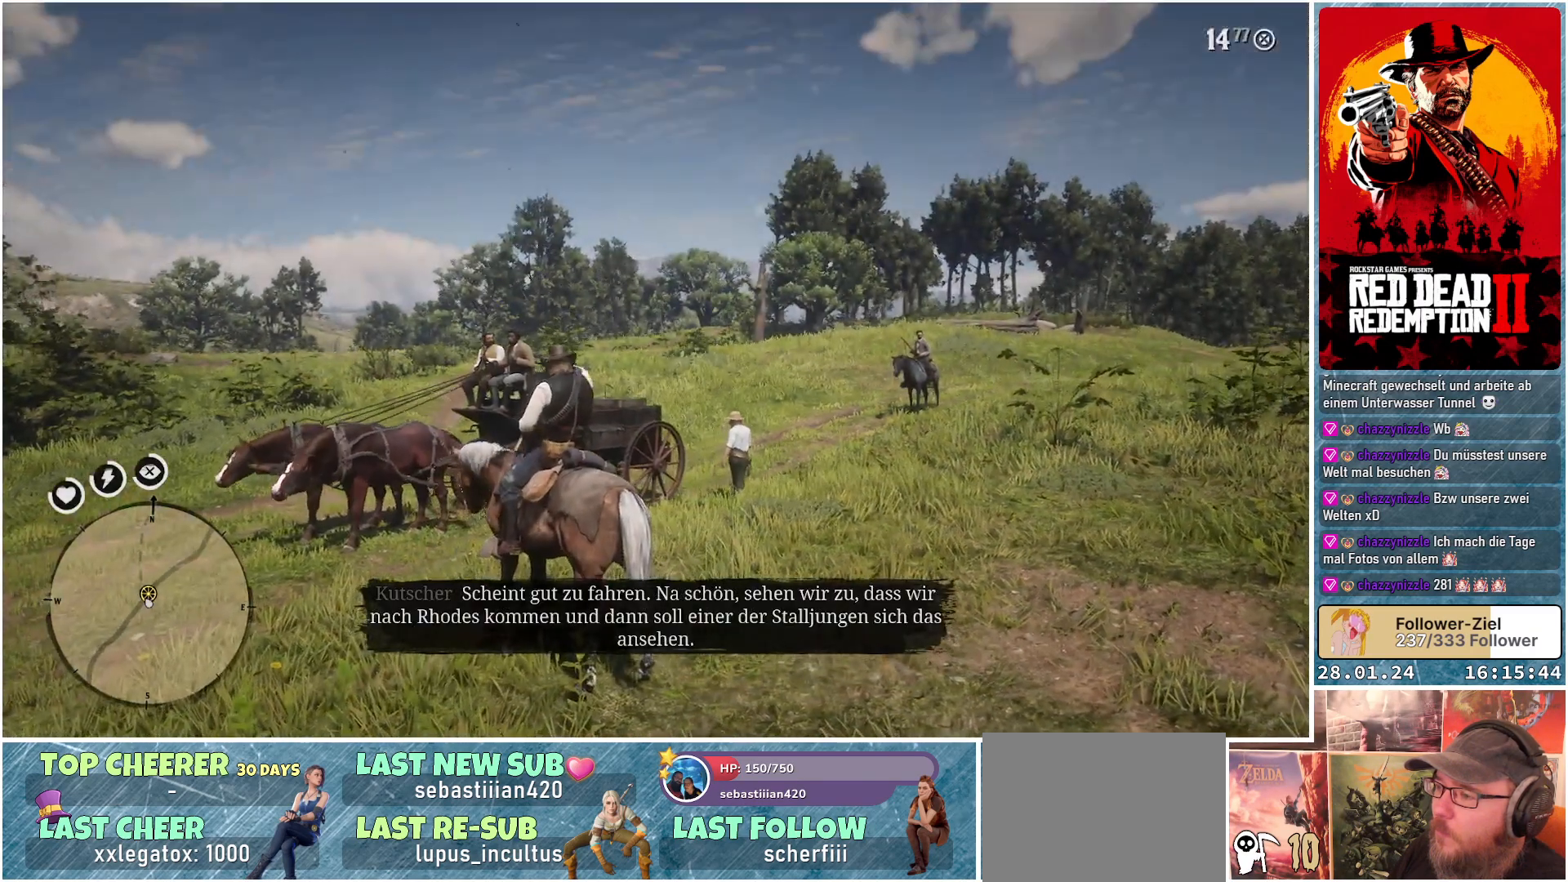
{"buttons": [], "left_stick": "center", "right_stick": "center", "events": []}
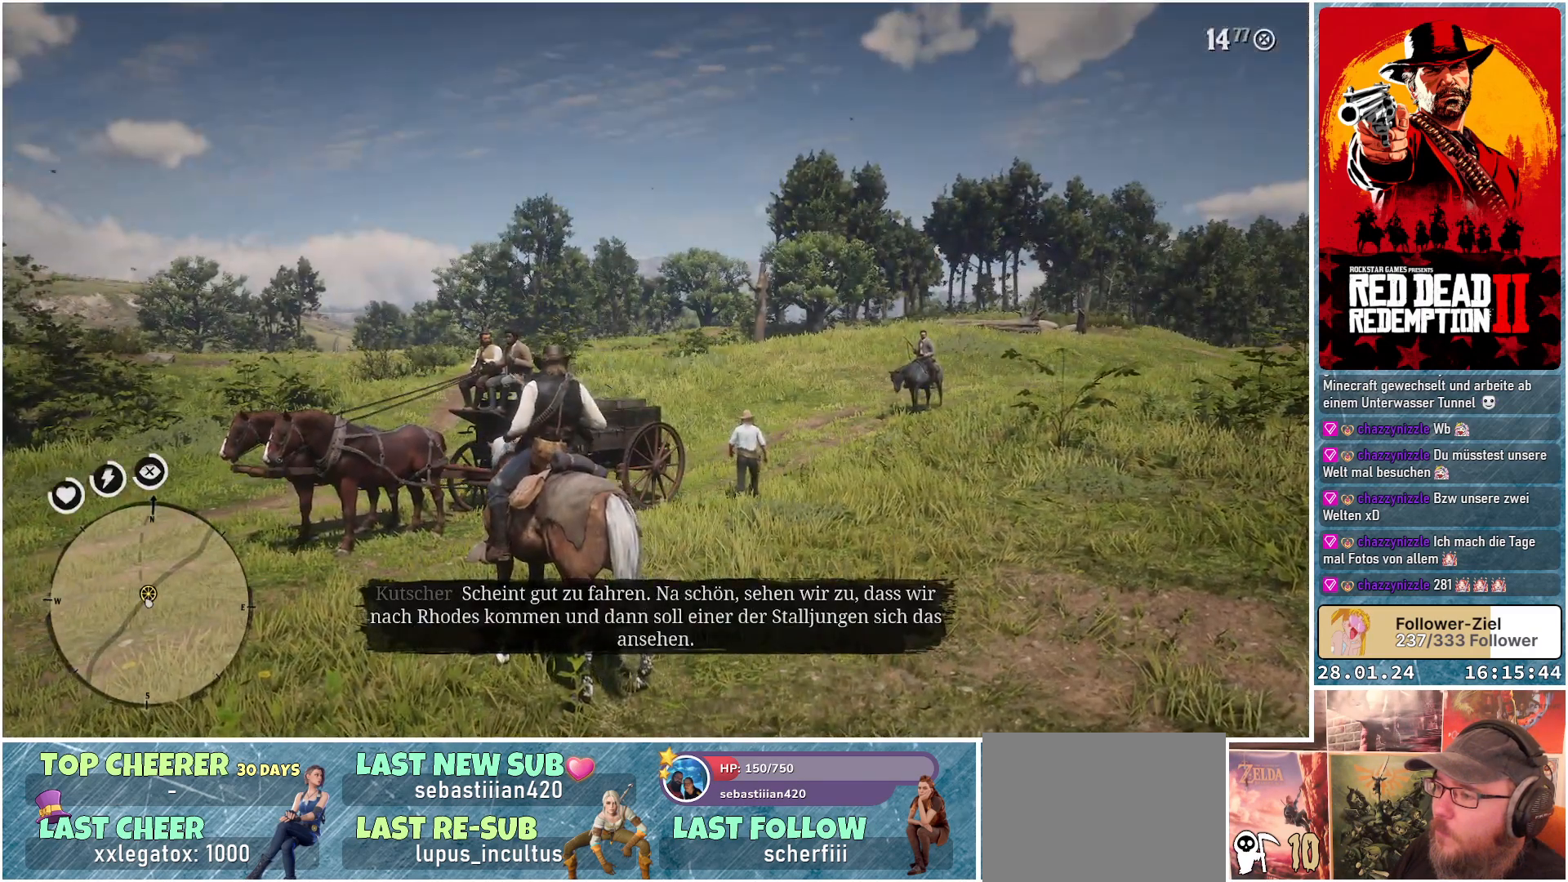
{"buttons": ["L2"], "left_stick": "center", "right_stick": "center", "events": [[150, "L2", "down"]]}
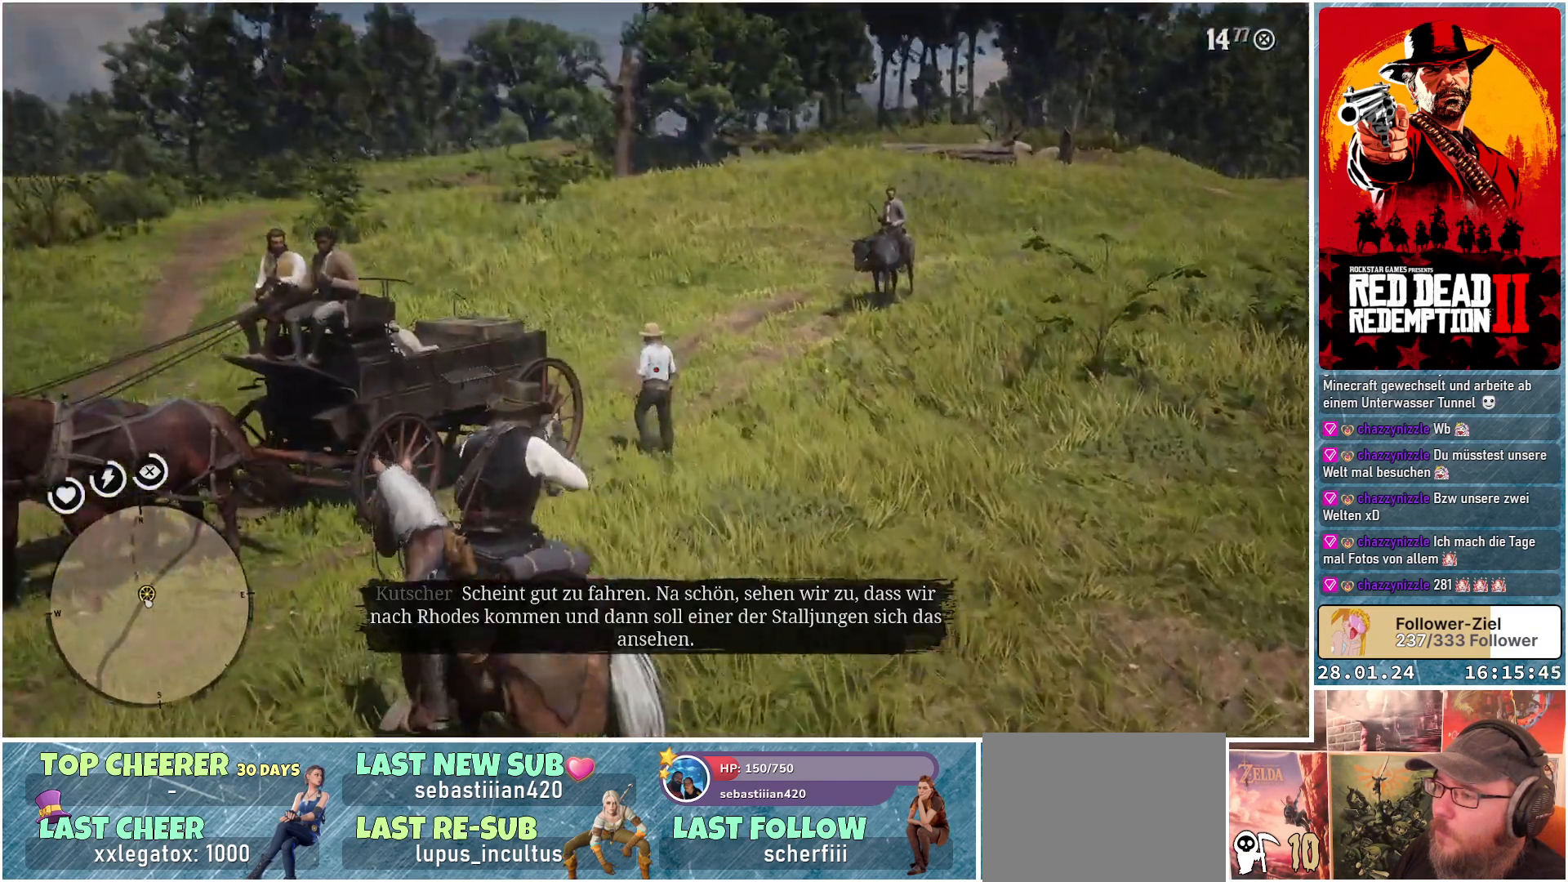
{"buttons": ["L2", "R3"], "left_stick": "center", "right_stick": "center", "events": [[351, "R3", "down"]]}
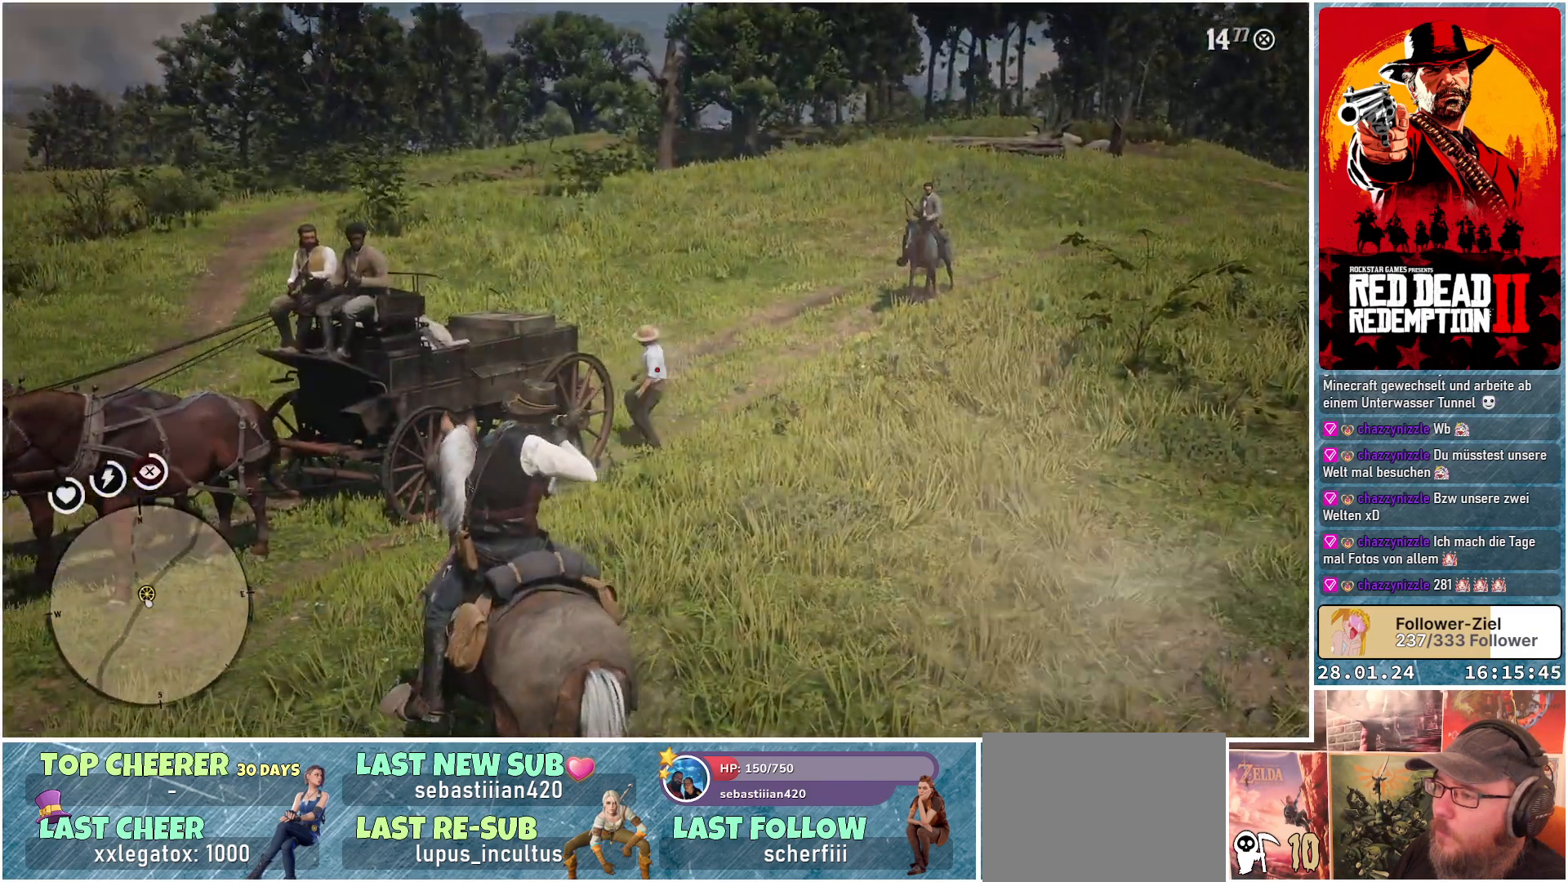
{"buttons": ["L2"], "left_stick": "center", "right_stick": "up-left", "events": [[17, "R3", "up"], [150, "right_stick", "up-left"]]}
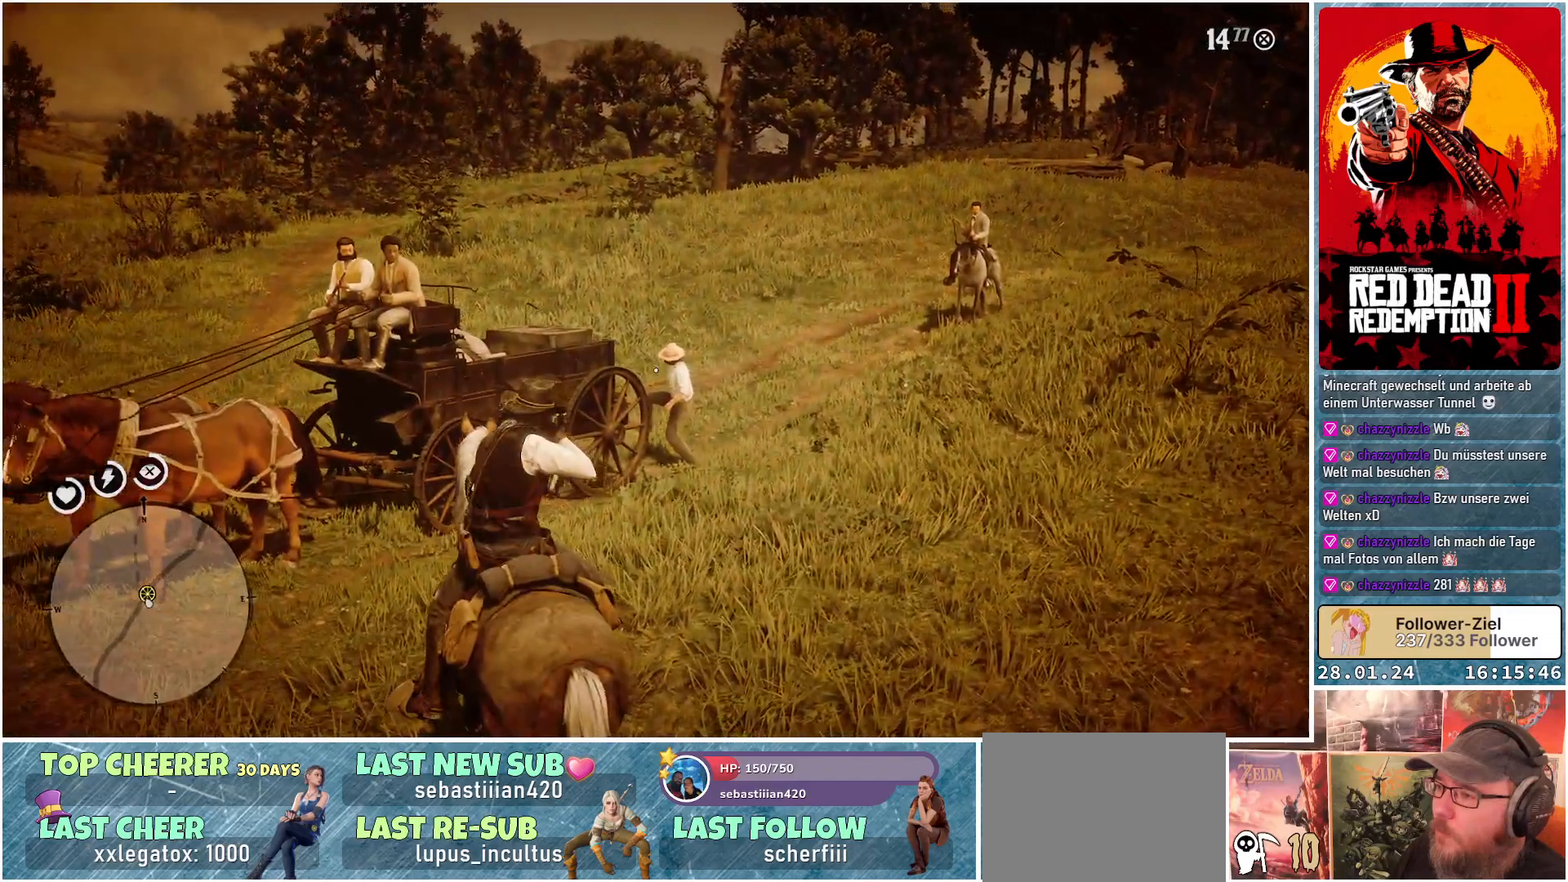
{"buttons": ["L2"], "left_stick": "center", "right_stick": "up-left", "events": []}
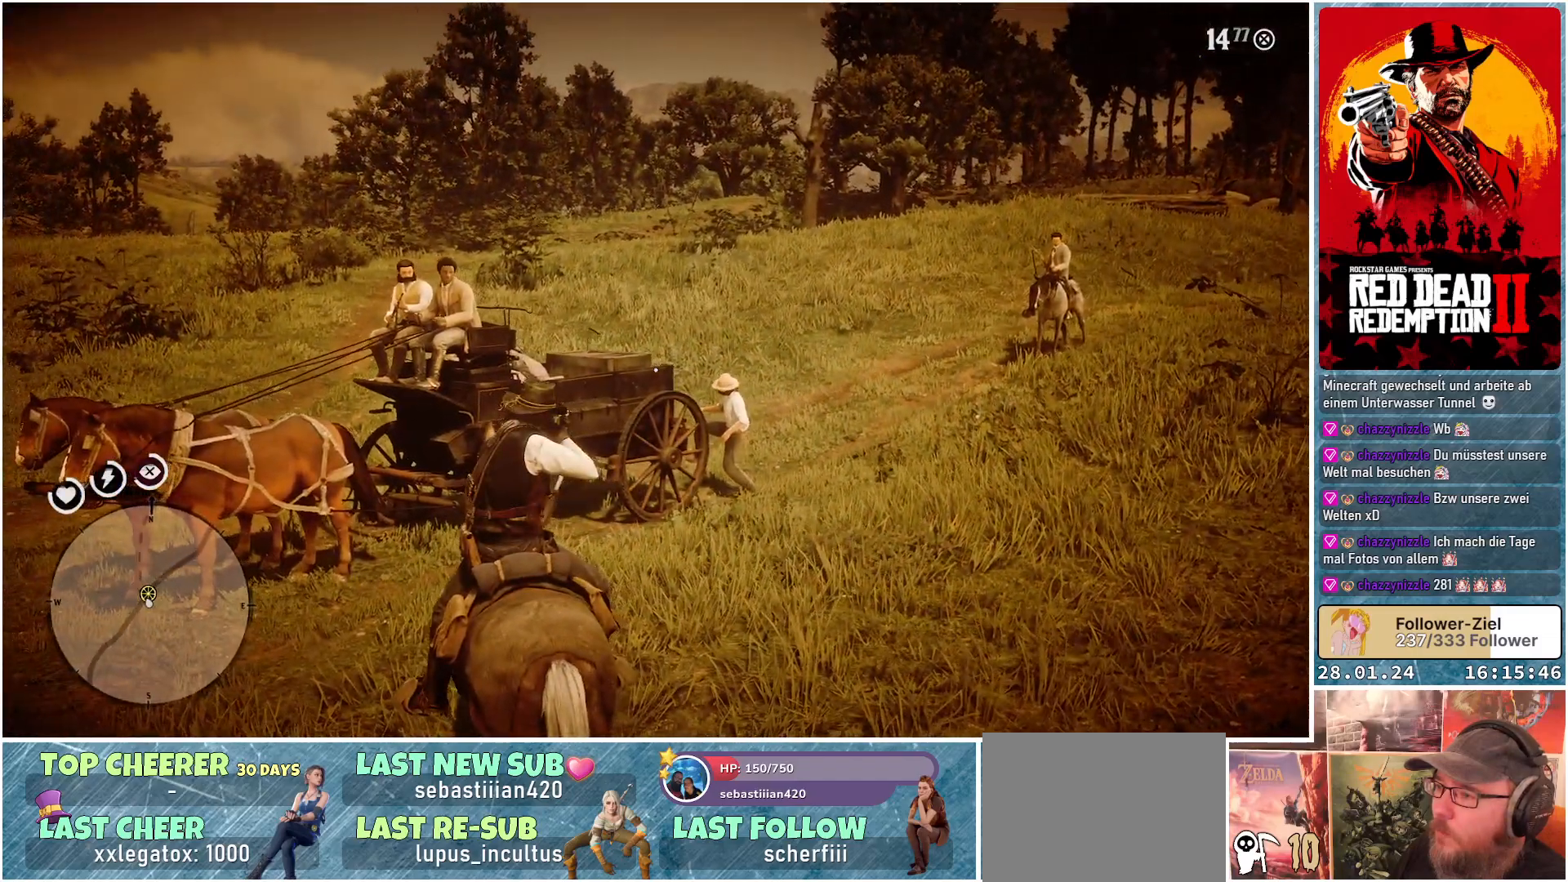
{"buttons": ["L2"], "left_stick": "center", "right_stick": "up-left", "events": []}
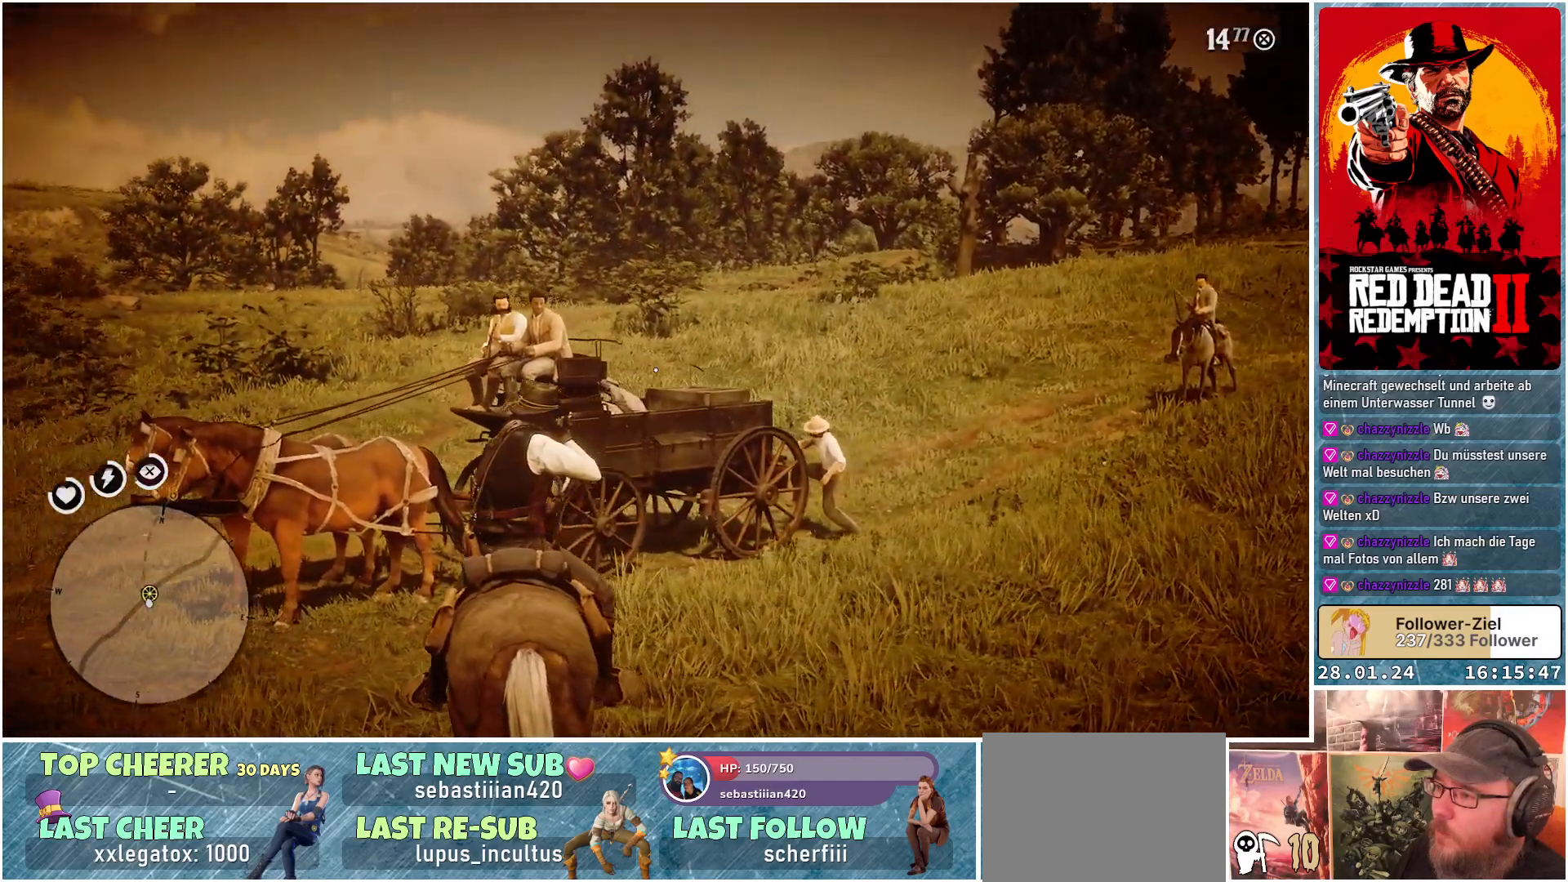
{"buttons": ["L2"], "left_stick": "center", "right_stick": "up-left", "events": []}
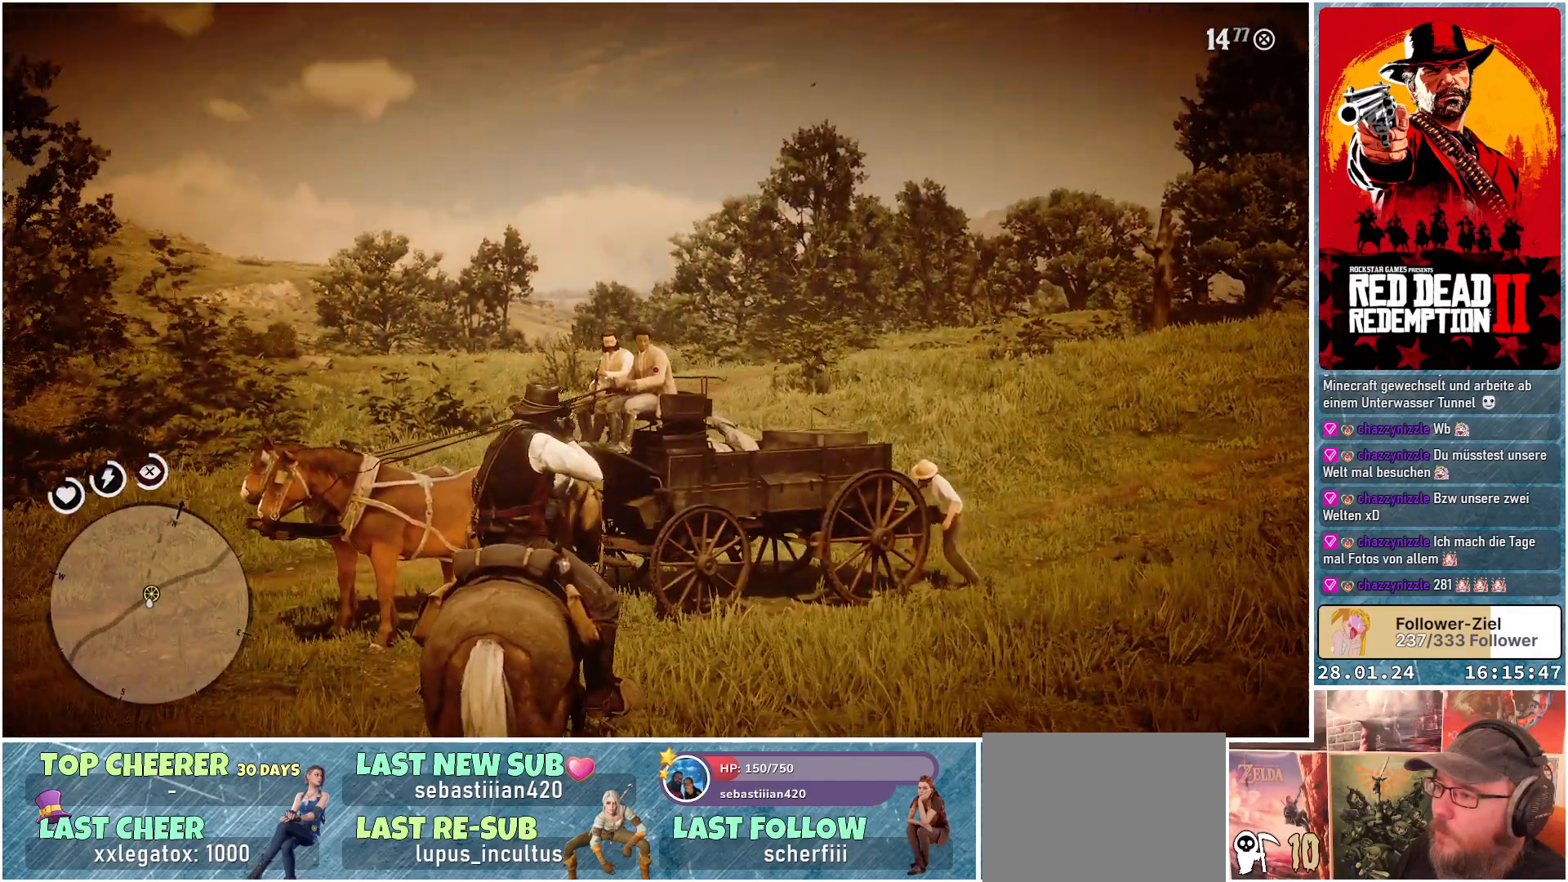
{"buttons": ["L2"], "left_stick": "center", "right_stick": "up", "events": [[401, "right_stick", "up"]]}
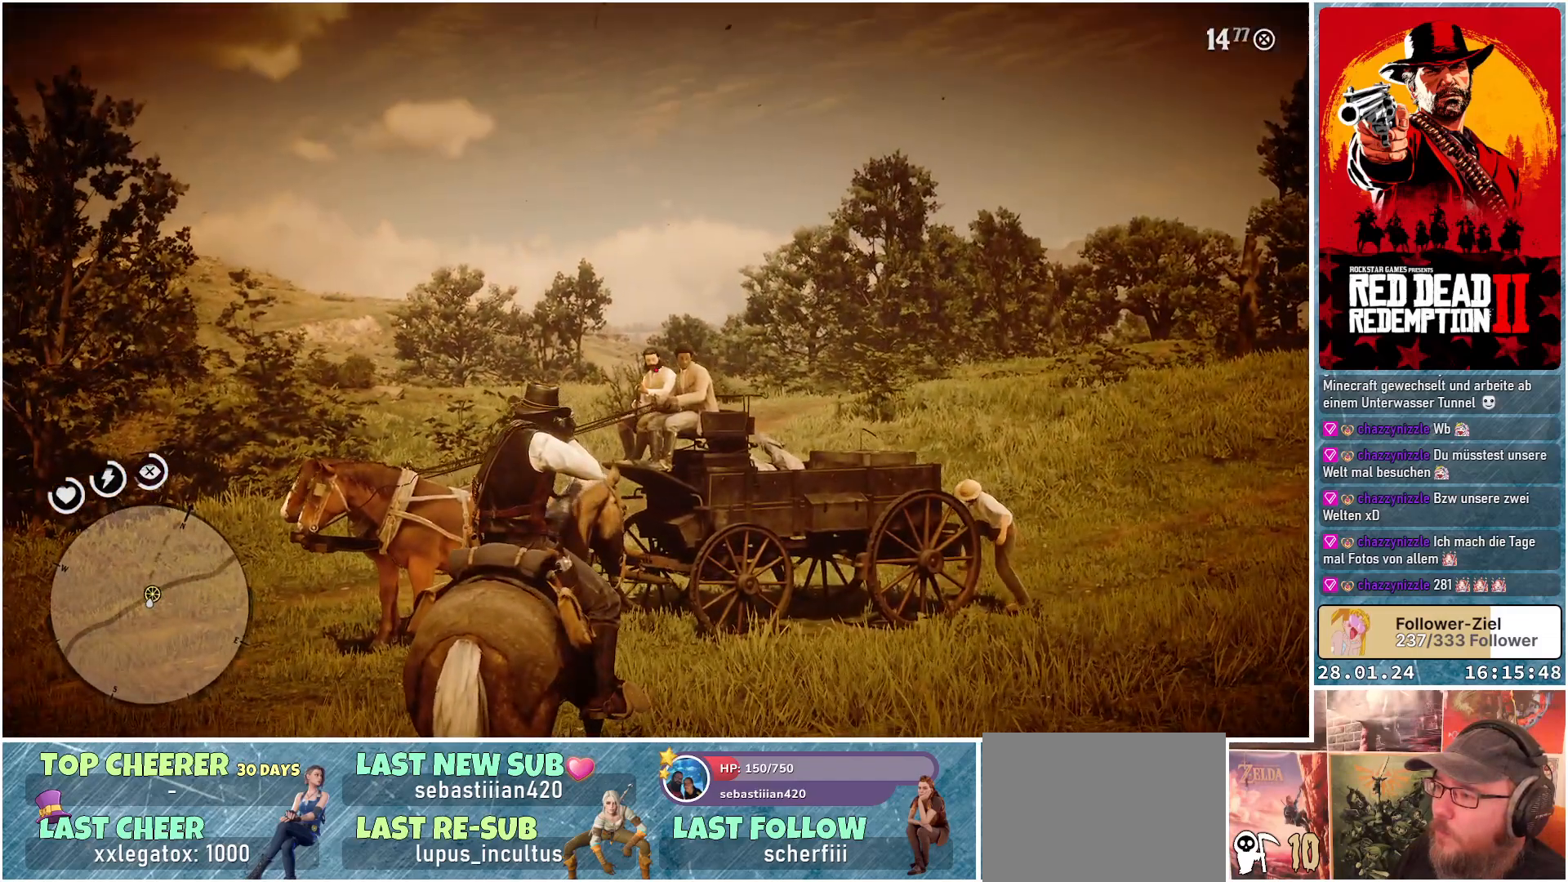
{"buttons": ["L2"], "left_stick": "center", "right_stick": "up", "events": []}
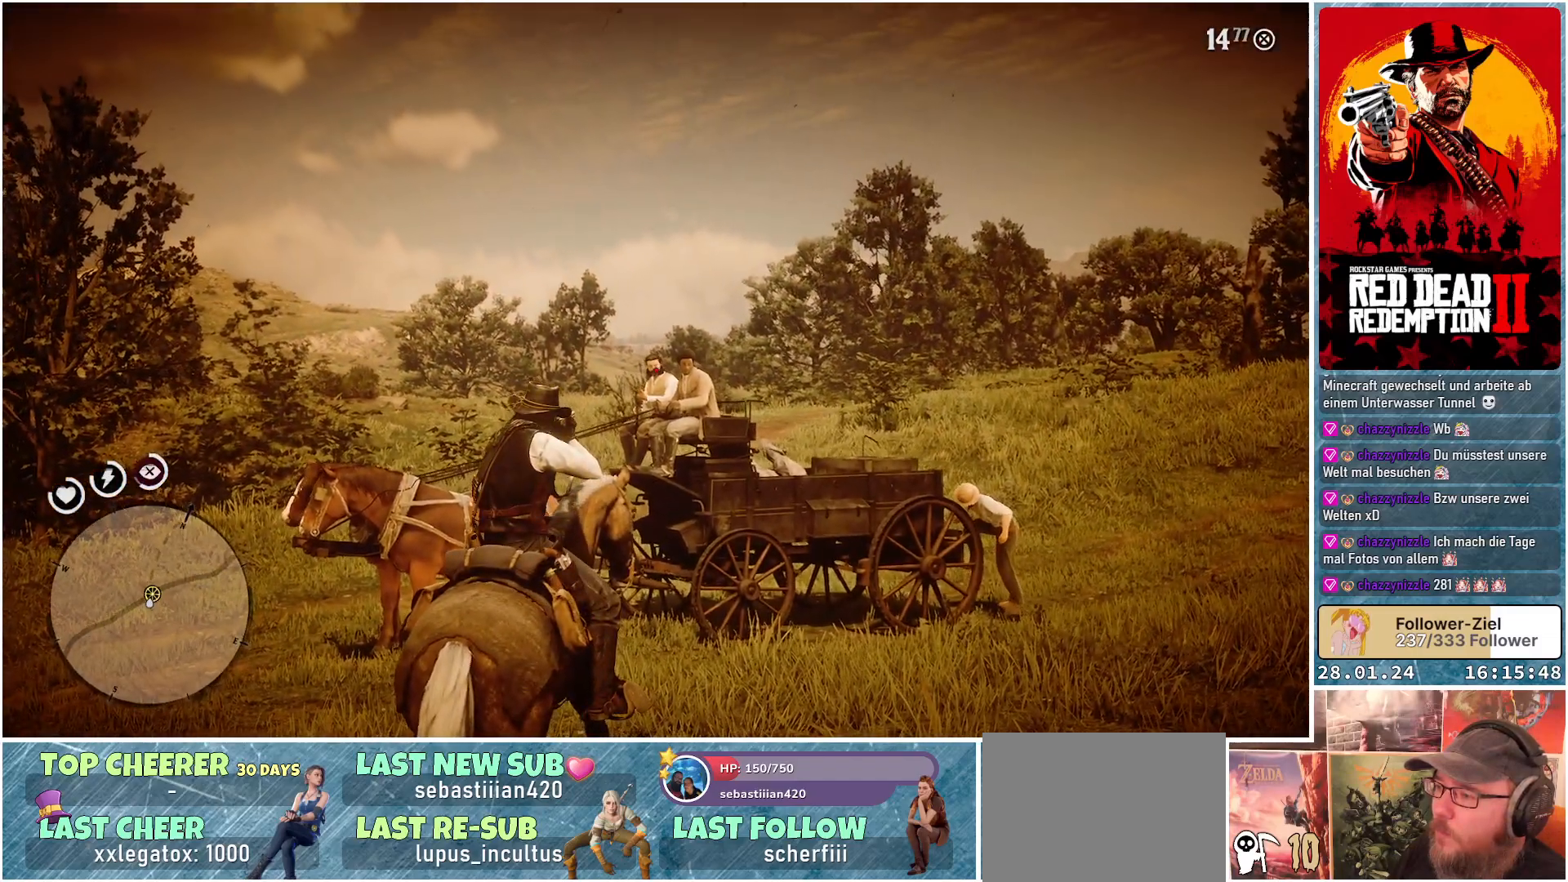
{"buttons": ["L2"], "left_stick": "center", "right_stick": "right", "events": [[50, "R1", "down"], [217, "R1", "up"], [250, "right_stick", "right"]]}